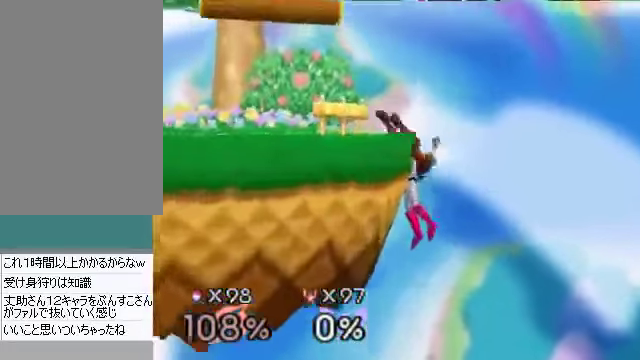
Gameplay with a controller (Nintendo layout); each line is a JSON object with the inputs held at the frame after it. "events" lists button and stick changes between this image and that frame as [ms after this image, input, new state], when the widget could be followed in between. Not read: L3 R3 Z.
{"buttons": [], "left_stick": "up-left", "events": []}
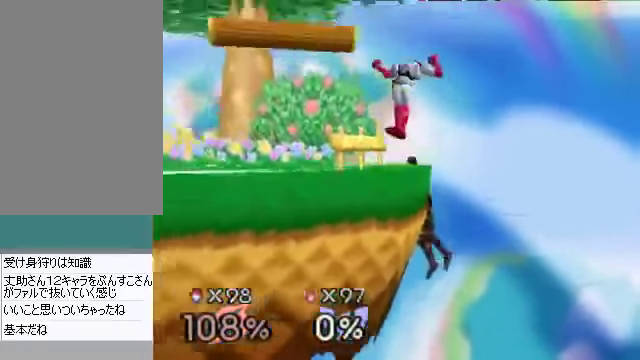
{"buttons": [], "left_stick": "center", "events": [[133, "B", "down"], [267, "B", "up"], [267, "left_stick", "center"]]}
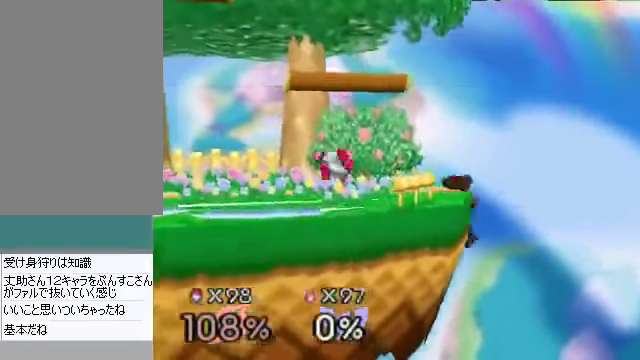
{"buttons": [], "left_stick": "center", "events": []}
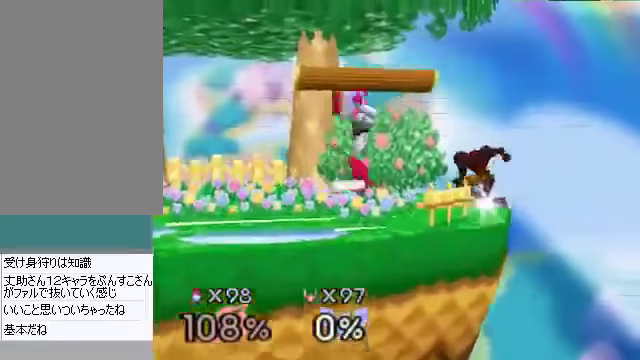
{"buttons": [], "left_stick": "up-left", "events": [[436, "left_stick", "up-left"]]}
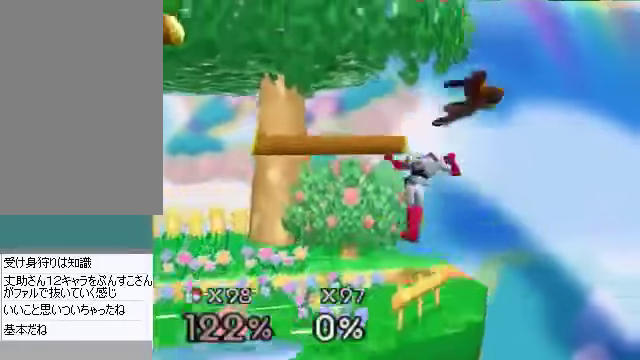
{"buttons": [], "left_stick": "center", "events": [[67, "left_stick", "center"]]}
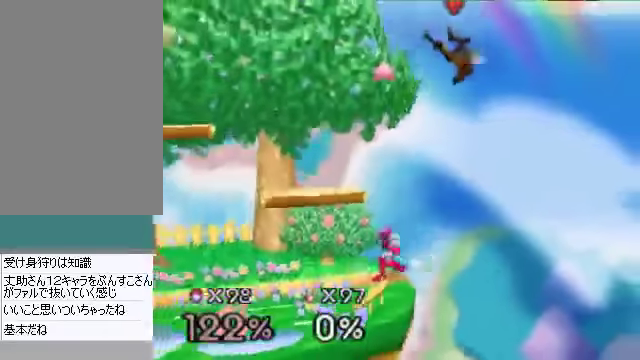
{"buttons": ["C_RIGHT", "C_UP"], "left_stick": "up-left", "events": [[402, "C_DOWN", "down"], [402, "left_stick", "up-left"], [435, "C_LEFT", "down"], [468, "C_RIGHT", "down"], [502, "C_DOWN", "up"], [502, "C_LEFT", "up"], [502, "C_UP", "down"]]}
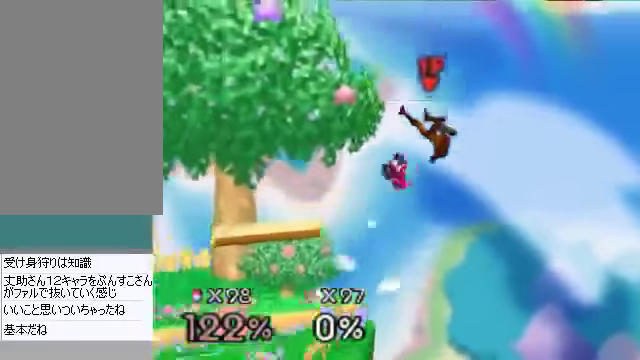
{"buttons": [], "left_stick": "up-left", "events": [[33, "C_RIGHT", "up"], [33, "C_UP", "up"]]}
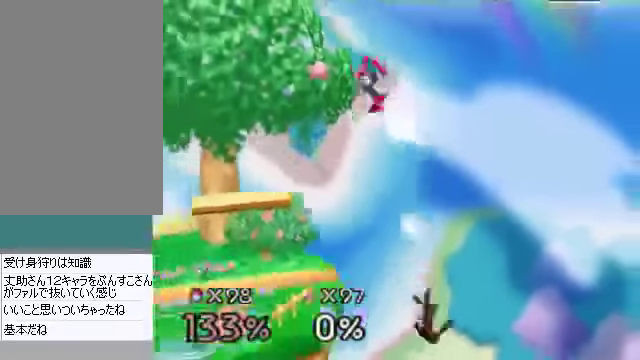
{"buttons": [], "left_stick": "center", "events": [[34, "left_stick", "center"]]}
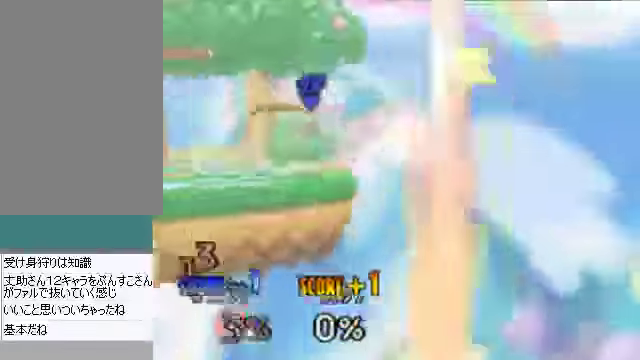
{"buttons": [], "left_stick": "center", "events": []}
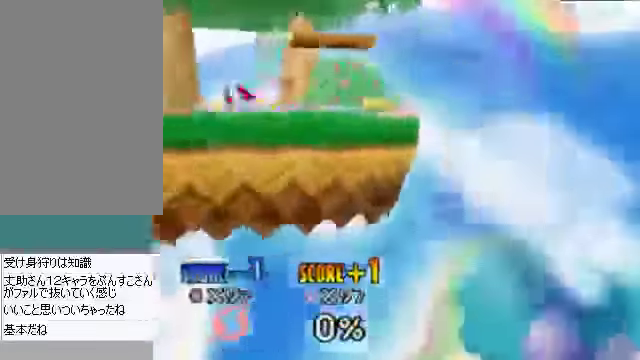
{"buttons": [], "left_stick": "center", "events": []}
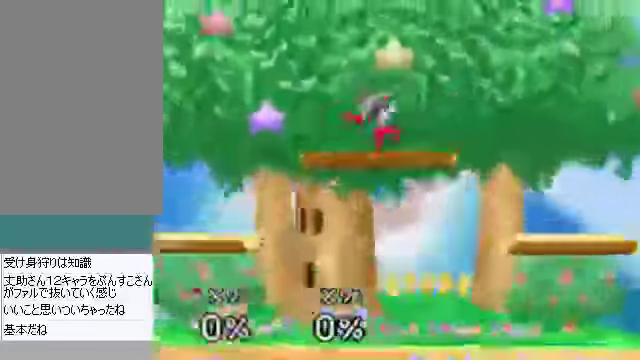
{"buttons": [], "left_stick": "center", "events": [[234, "C_UP", "down"], [301, "C_UP", "up"]]}
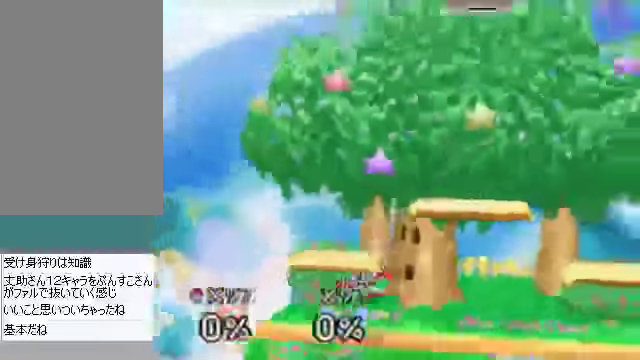
{"buttons": [], "left_stick": "right", "events": [[469, "left_stick", "right"]]}
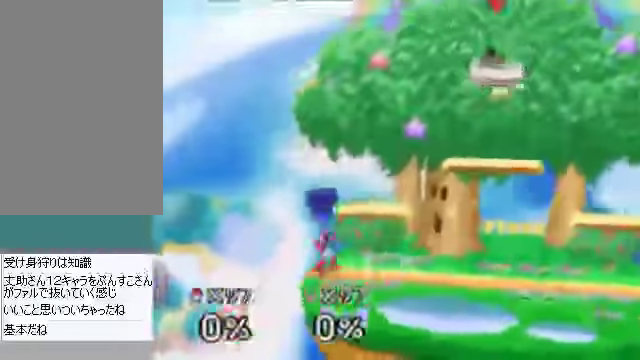
{"buttons": [], "left_stick": "down-left", "events": [[402, "left_stick", "down-left"]]}
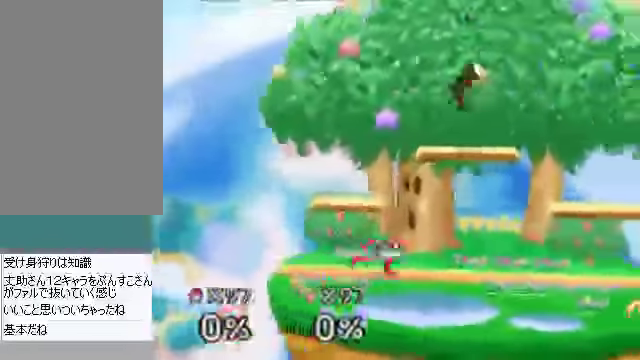
{"buttons": [], "left_stick": "center", "events": [[67, "left_stick", "center"], [267, "left_stick", "right"], [468, "left_stick", "center"]]}
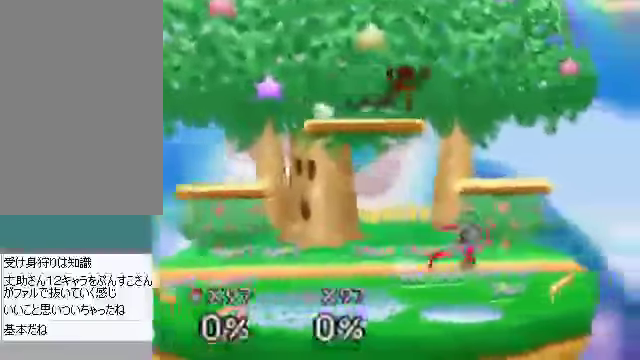
{"buttons": ["A"], "left_stick": "down", "events": [[201, "left_stick", "right"], [335, "left_stick", "down"], [469, "A", "down"]]}
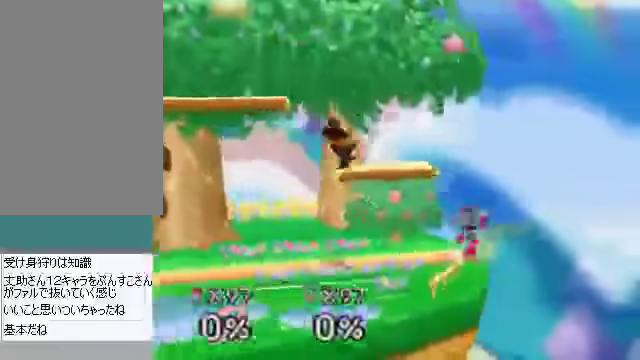
{"buttons": [], "left_stick": "center", "events": [[33, "A", "up"], [33, "left_stick", "down-right"], [234, "left_stick", "center"], [334, "A", "down"], [401, "A", "up"]]}
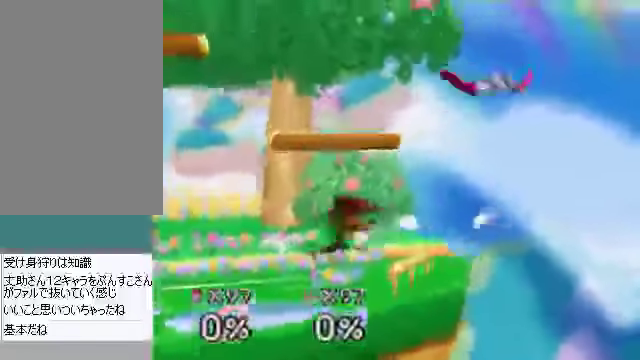
{"buttons": [], "left_stick": "center", "events": [[201, "left_stick", "right"], [268, "A", "down"], [334, "A", "up"], [368, "left_stick", "center"]]}
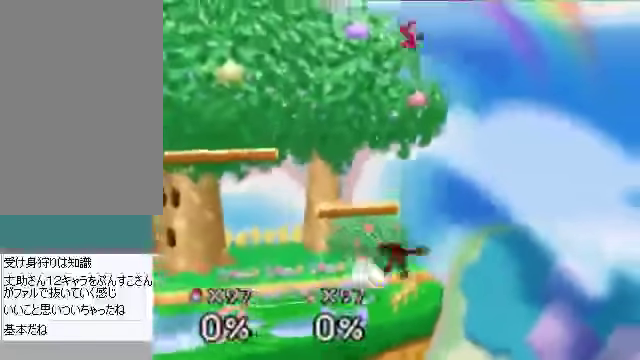
{"buttons": ["B"], "left_stick": "right", "events": [[435, "left_stick", "right"], [502, "B", "down"]]}
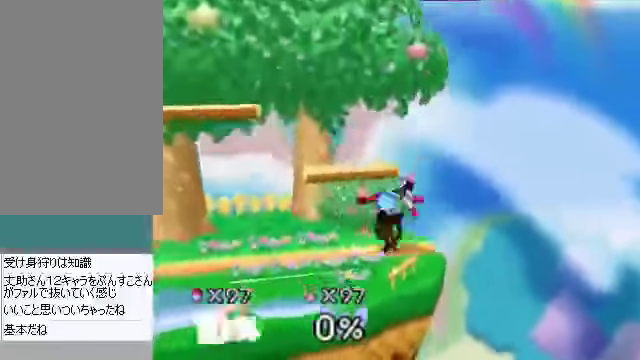
{"buttons": [], "left_stick": "up", "events": [[34, "B", "up"], [34, "left_stick", "center"], [201, "left_stick", "up"], [234, "B", "down"], [301, "B", "up"], [368, "B", "down"], [469, "B", "up"]]}
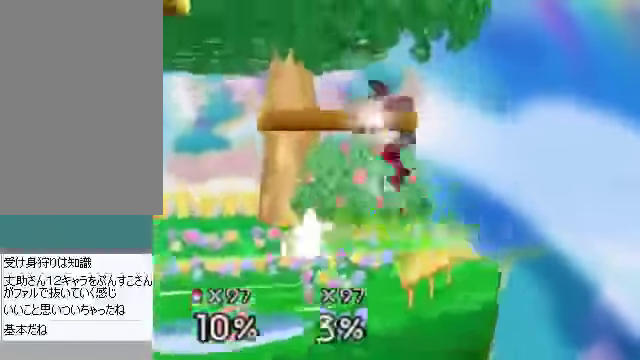
{"buttons": [], "left_stick": "left", "events": [[201, "C_DOWN", "down"], [201, "C_LEFT", "down"], [235, "C_DOWN", "up"], [235, "C_LEFT", "up"], [235, "C_RIGHT", "down"], [235, "C_UP", "down"], [235, "left_stick", "right"], [268, "C_RIGHT", "up"], [268, "C_UP", "up"], [368, "left_stick", "left"], [402, "C_DOWN", "down"], [435, "C_DOWN", "up"], [435, "C_LEFT", "down"], [469, "C_LEFT", "up"], [469, "C_UP", "down"], [502, "C_UP", "up"]]}
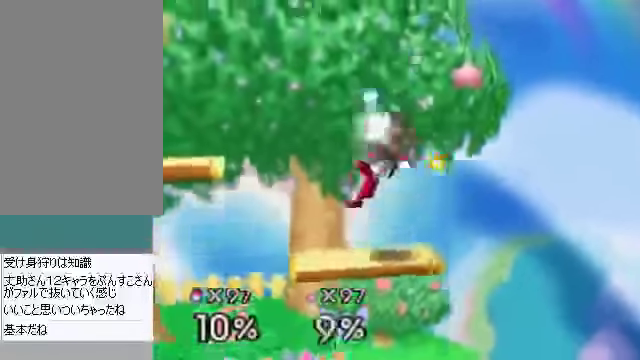
{"buttons": [], "left_stick": "right", "events": [[469, "left_stick", "right"]]}
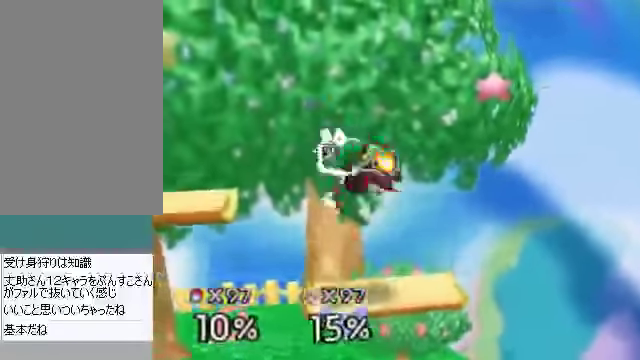
{"buttons": [], "left_stick": "left", "events": [[100, "left_stick", "left"]]}
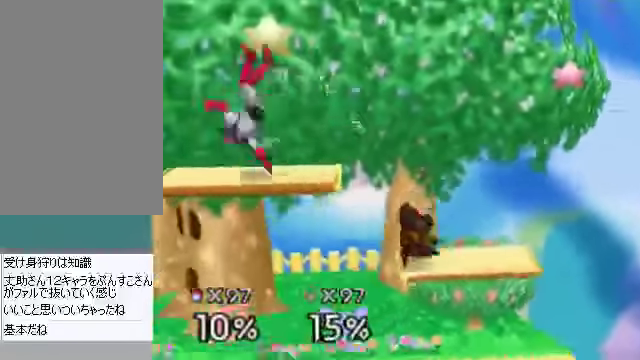
{"buttons": [], "left_stick": "left", "events": [[167, "left_stick", "center"], [368, "left_stick", "right"], [468, "left_stick", "left"]]}
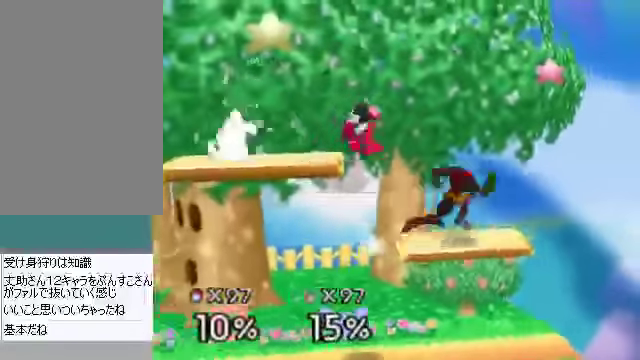
{"buttons": [], "left_stick": "center", "events": [[368, "left_stick", "down-left"], [469, "left_stick", "center"]]}
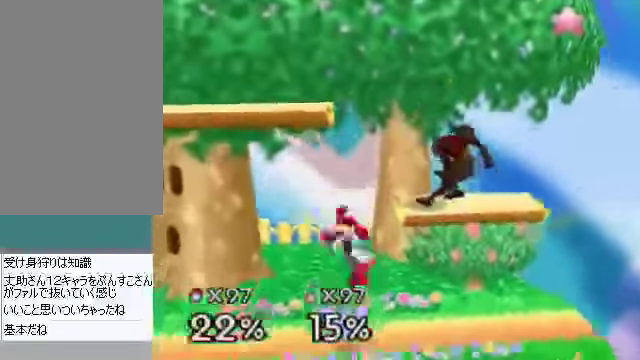
{"buttons": [], "left_stick": "left", "events": [[200, "left_stick", "right"], [334, "left_stick", "left"]]}
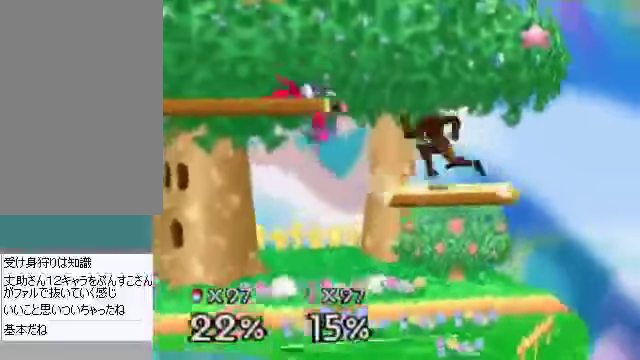
{"buttons": [], "left_stick": "center", "events": [[268, "C_DOWN", "down"], [301, "A", "down"], [301, "C_DOWN", "up"], [335, "A", "up"], [468, "left_stick", "center"]]}
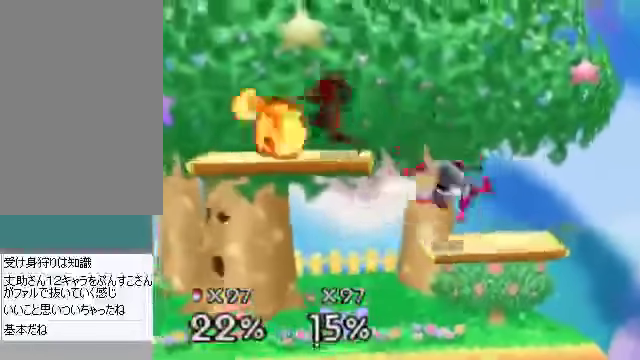
{"buttons": [], "left_stick": "left", "events": [[67, "left_stick", "left"]]}